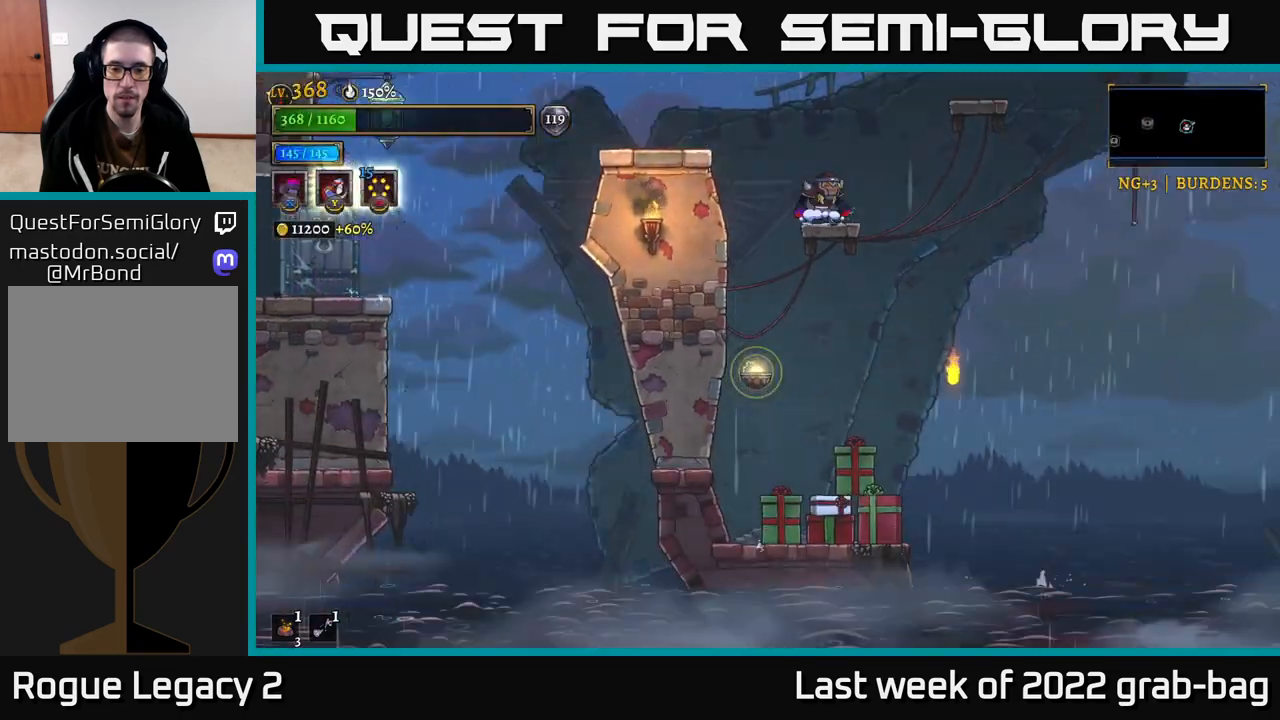
Gameplay with a controller (Xbox layout); each line is a JSON object with the inputs held at the frame after it. "events" lists button and stick changes between this image and that frame as [ms after this image, input, new state], when the widget could be followed in between.
{"buttons": [], "left_stick": "left", "right_stick": "center", "events": [[33, "left_stick", "right"], [50, "right_stick", "center"], [500, "left_stick", "left"]]}
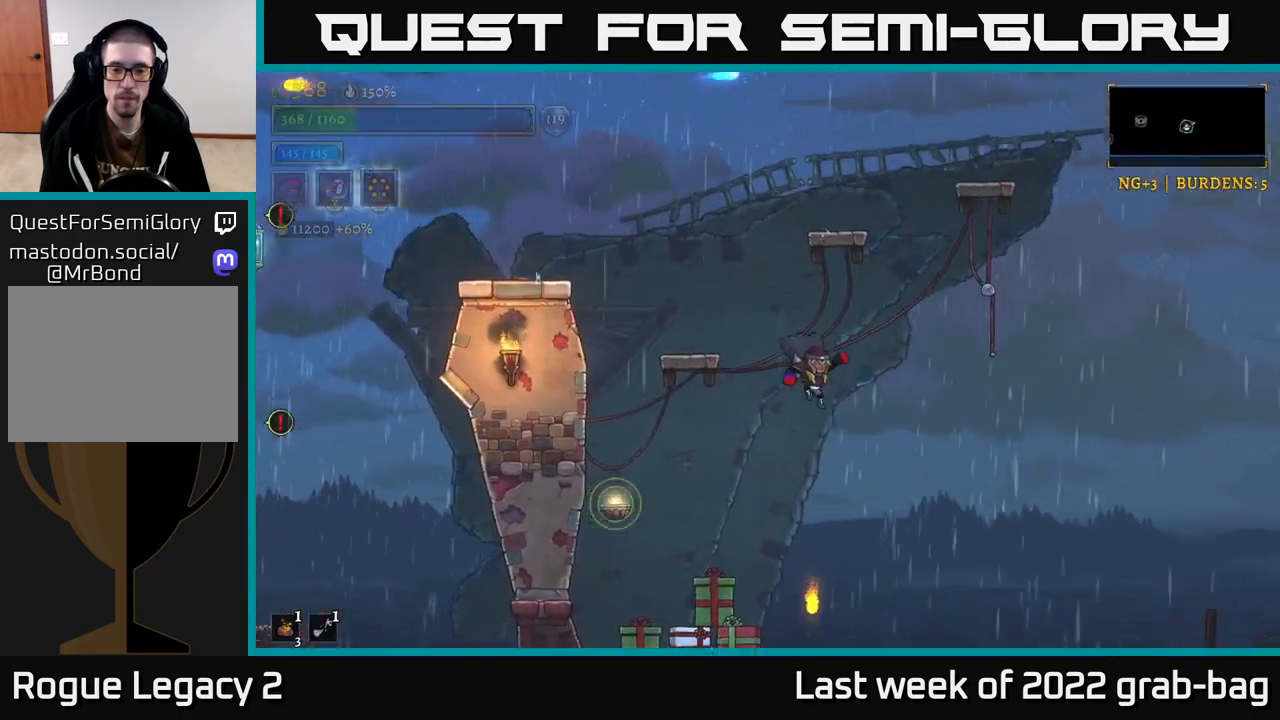
{"buttons": [], "left_stick": "left", "right_stick": "center", "events": []}
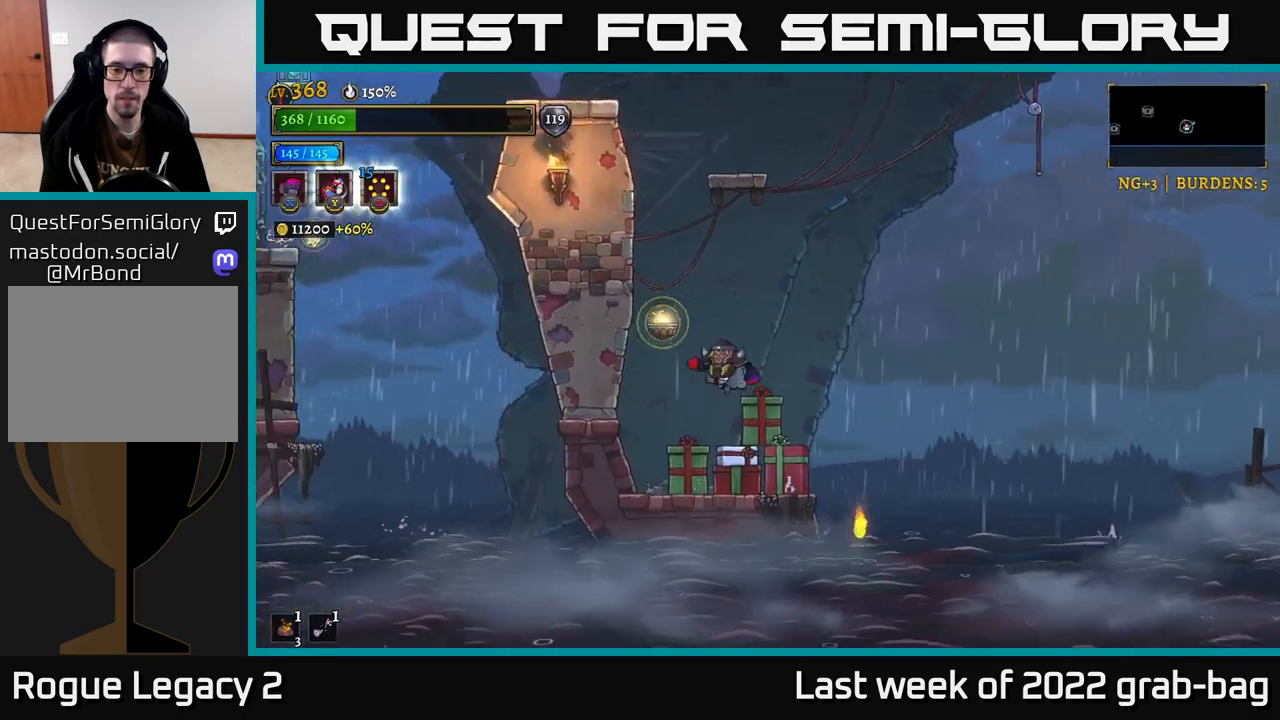
{"buttons": [], "left_stick": "right", "right_stick": "center", "events": [[283, "left_stick", "center"], [383, "left_stick", "right"]]}
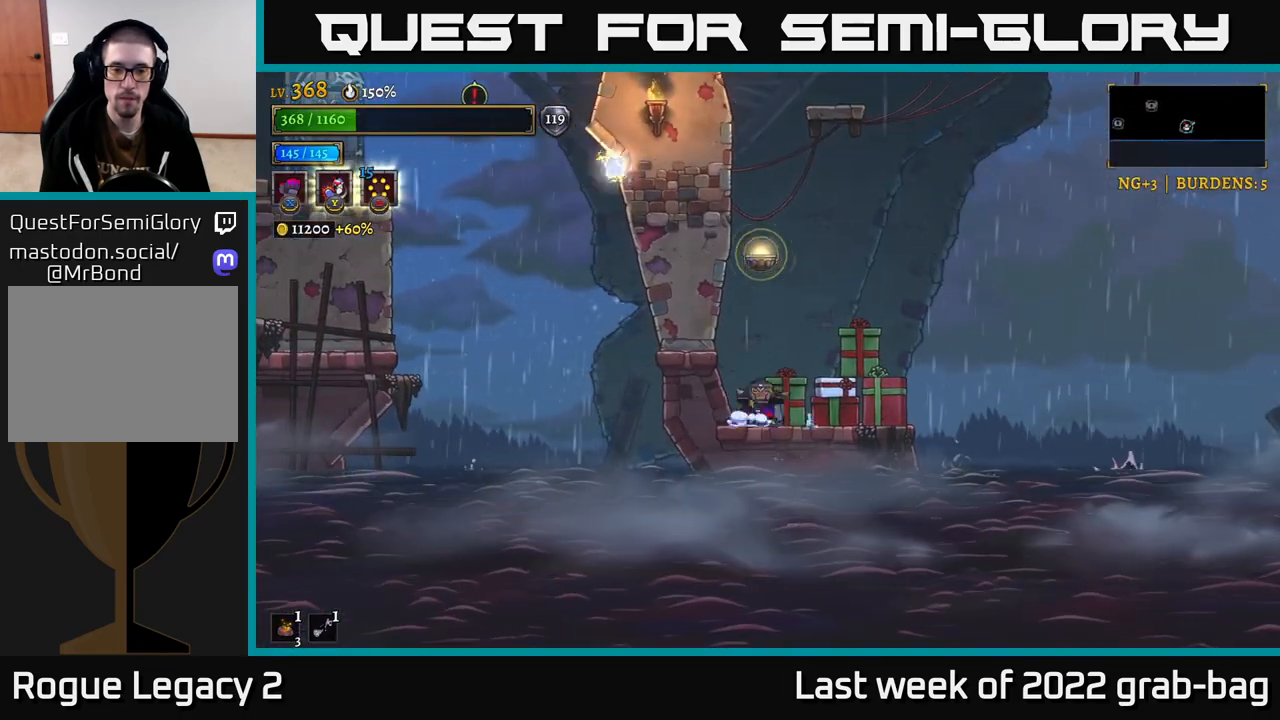
{"buttons": [], "left_stick": "right", "right_stick": "center", "events": [[50, "X", "down"], [83, "left_stick", "center"], [150, "X", "up"], [467, "left_stick", "right"]]}
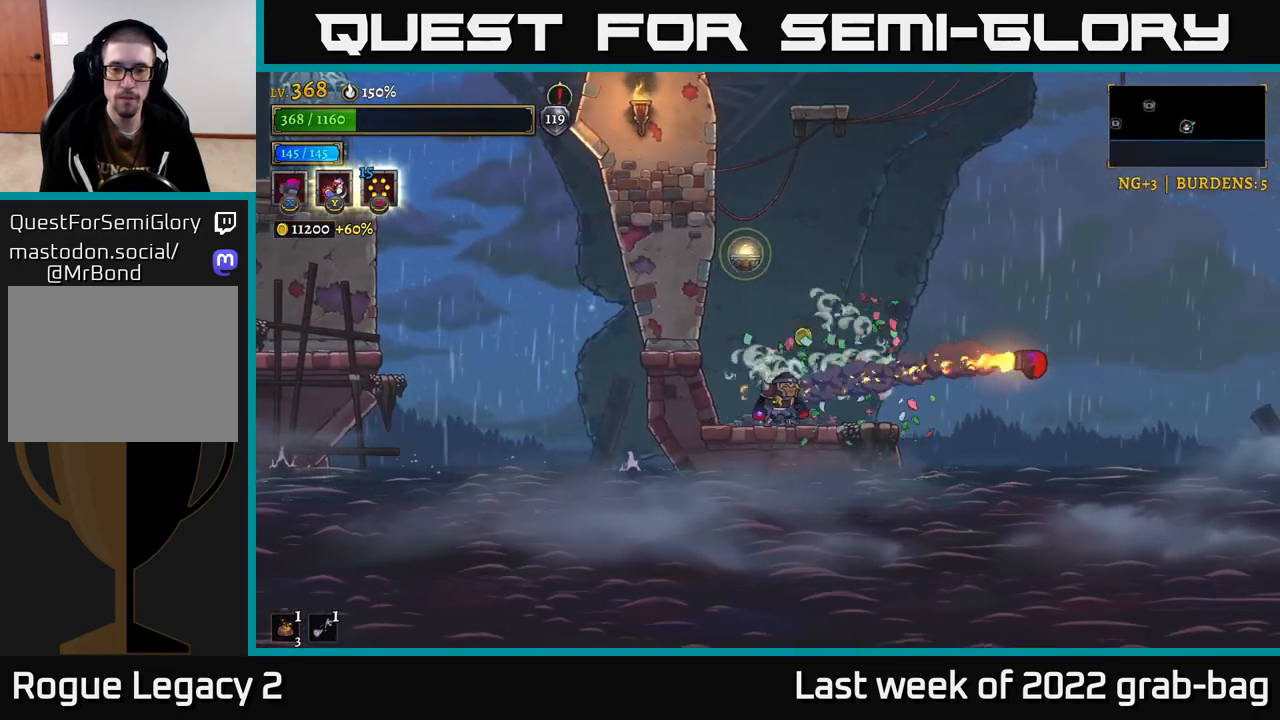
{"buttons": ["A"], "left_stick": "center", "right_stick": "center", "events": [[183, "left_stick", "left"], [233, "A", "down"], [500, "left_stick", "center"]]}
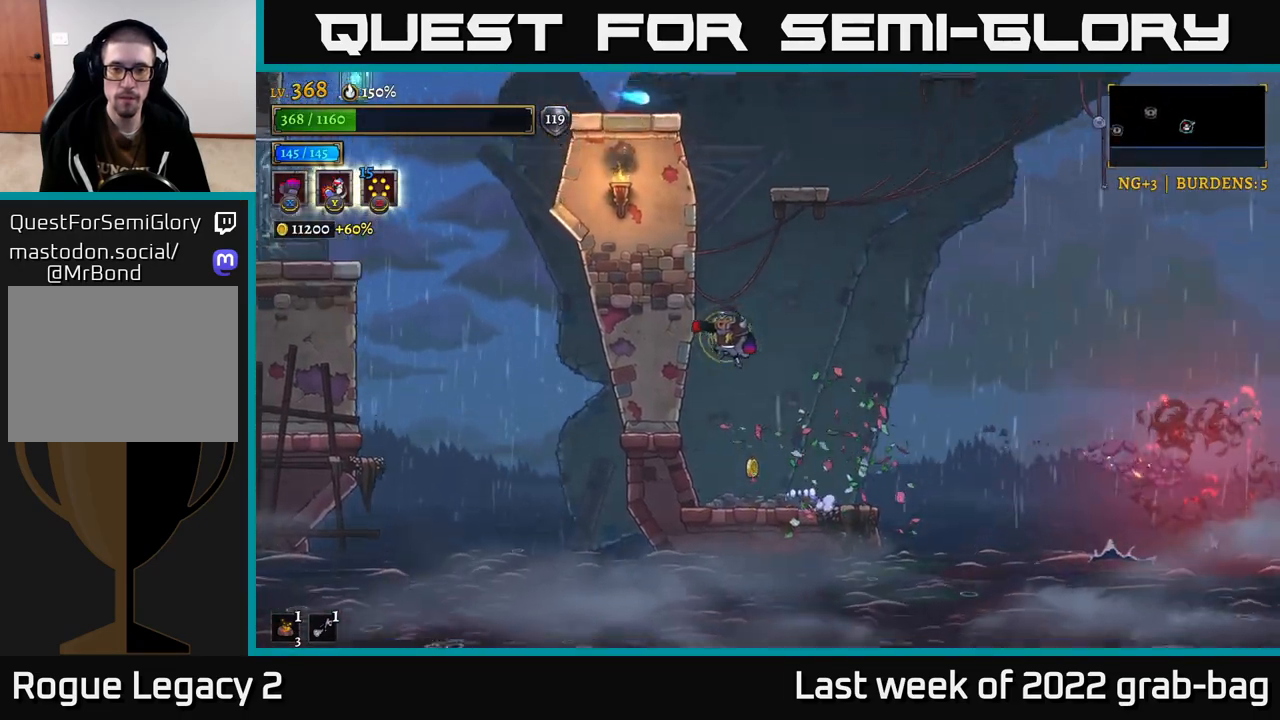
{"buttons": [], "left_stick": "center", "right_stick": "center", "events": [[17, "L1", "down"], [50, "A", "up"], [50, "left_stick", "right"], [400, "L1", "up"], [450, "left_stick", "center"]]}
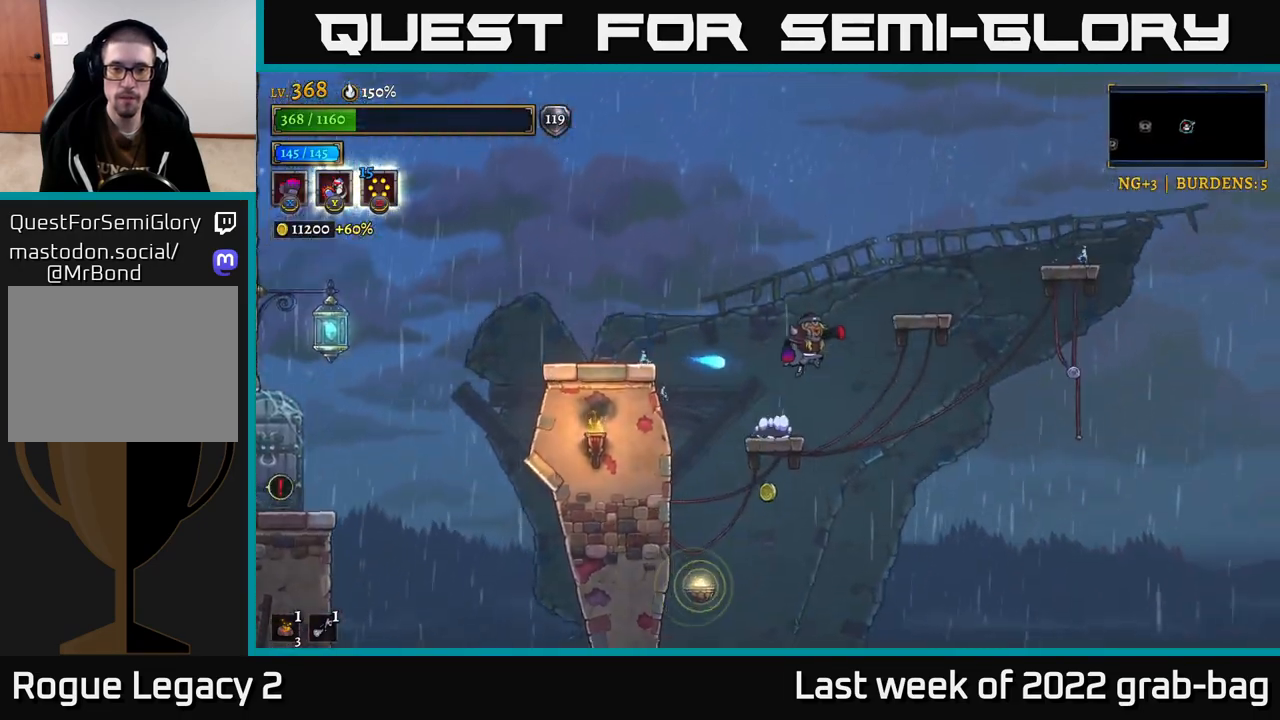
{"buttons": [], "left_stick": "right", "right_stick": "center", "events": [[117, "left_stick", "right"], [233, "A", "down"], [383, "A", "up"]]}
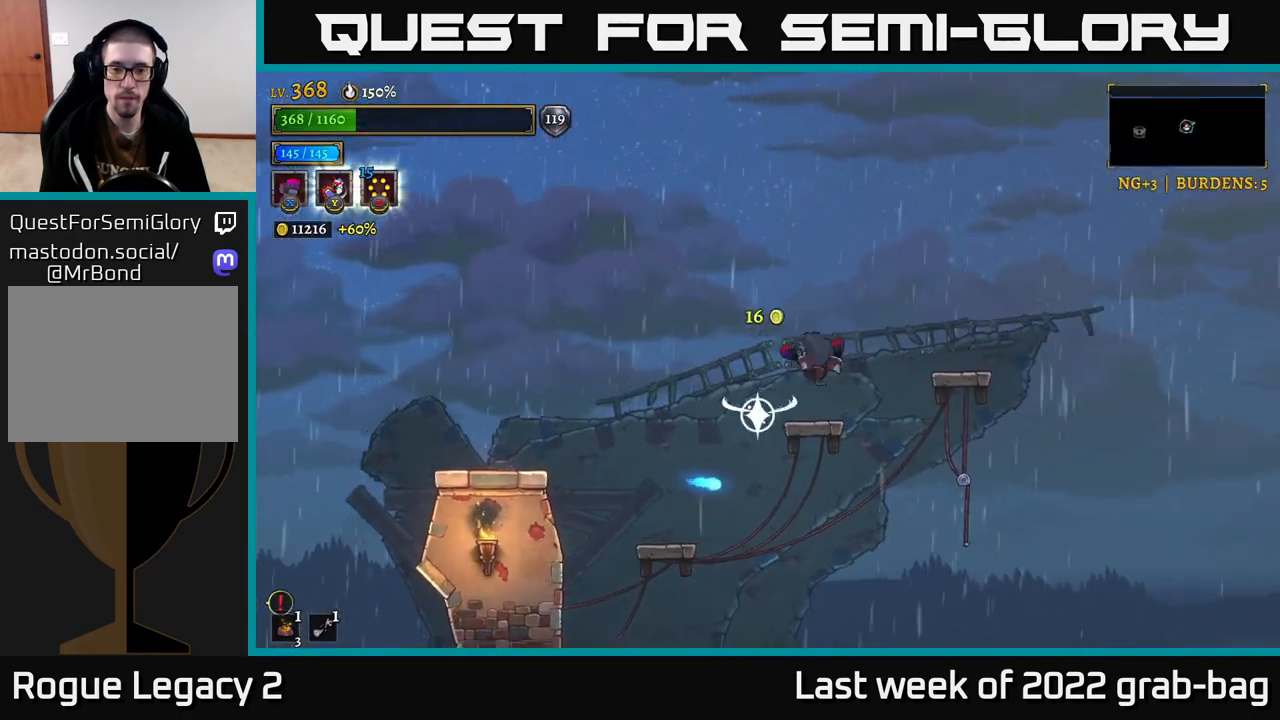
{"buttons": [], "left_stick": "right", "right_stick": "center", "events": [[17, "left_stick", "center"], [267, "left_stick", "right"], [317, "A", "down"], [433, "A", "up"]]}
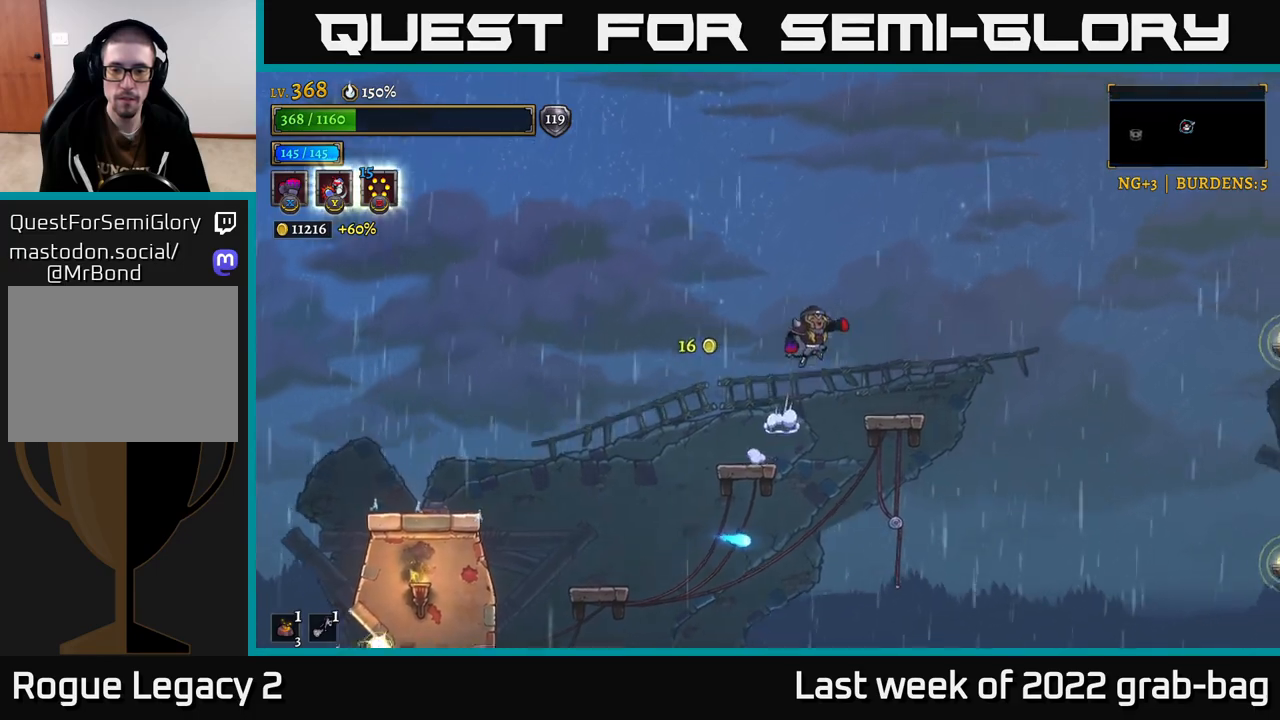
{"buttons": ["A"], "left_stick": "right", "right_stick": "center", "events": [[417, "A", "down"]]}
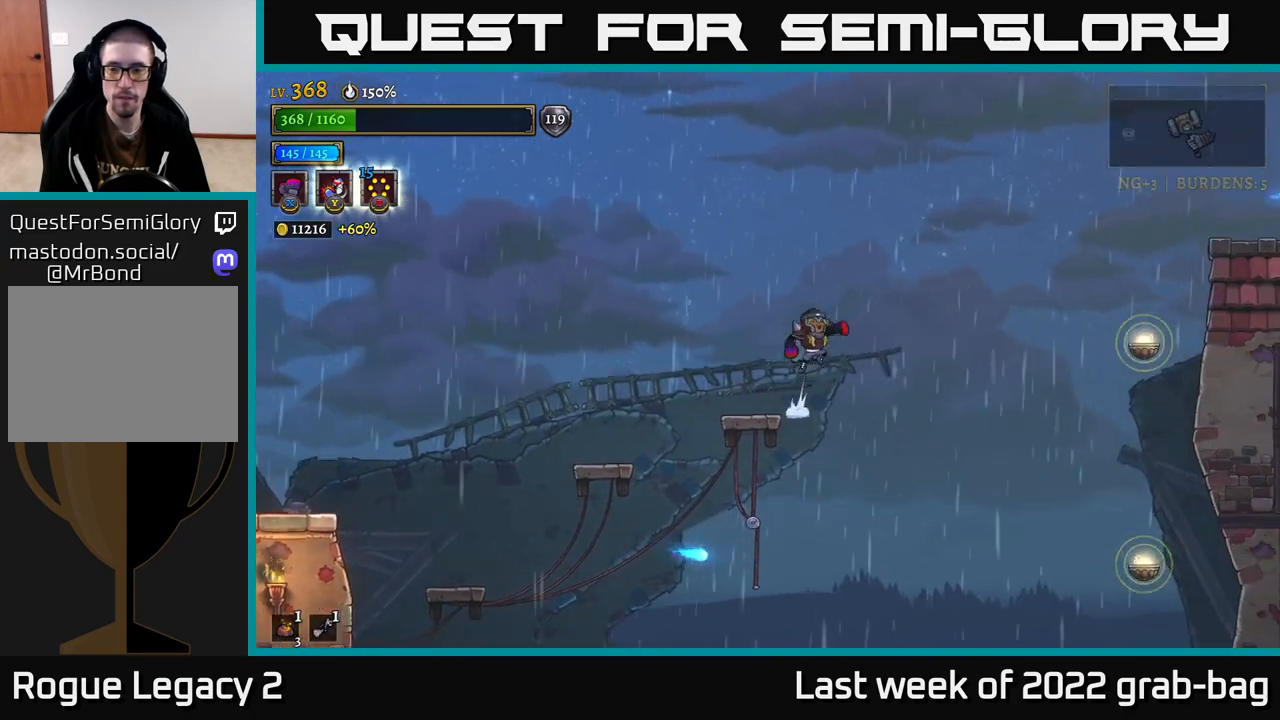
{"buttons": ["A"], "left_stick": "right", "right_stick": "center", "events": []}
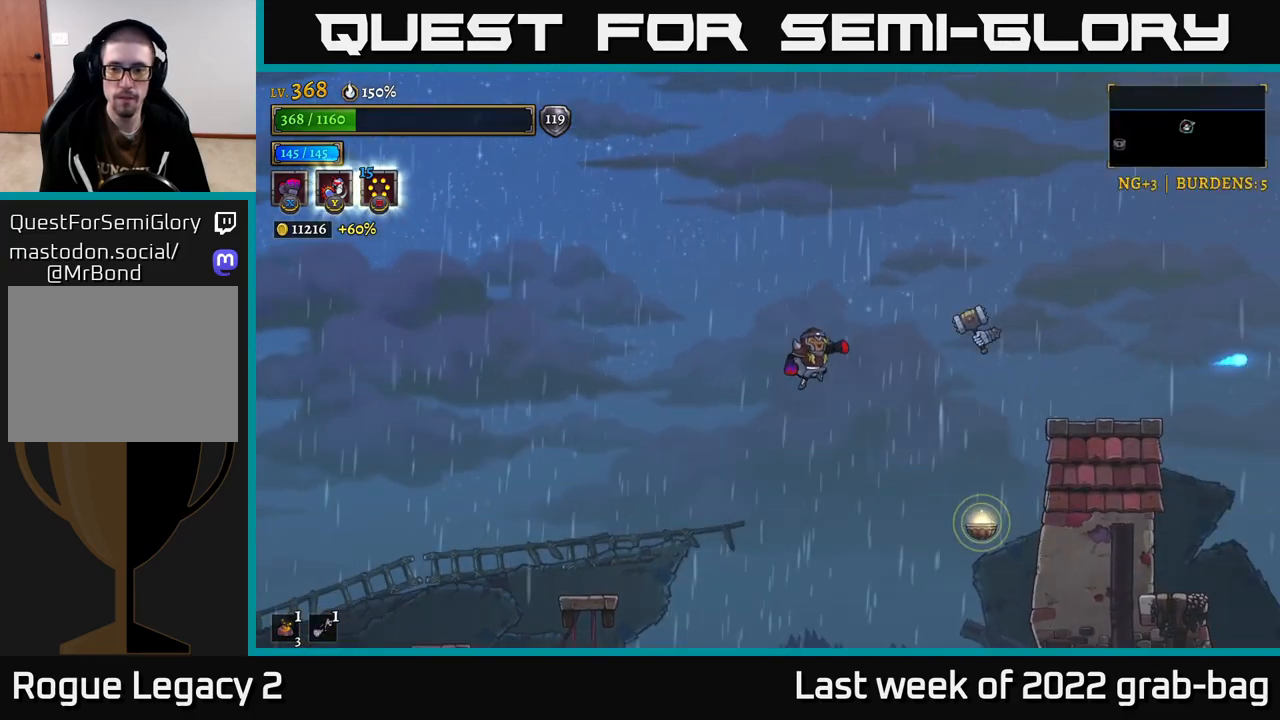
{"buttons": ["A", "L1"], "left_stick": "right", "right_stick": "center", "events": [[433, "L1", "down"]]}
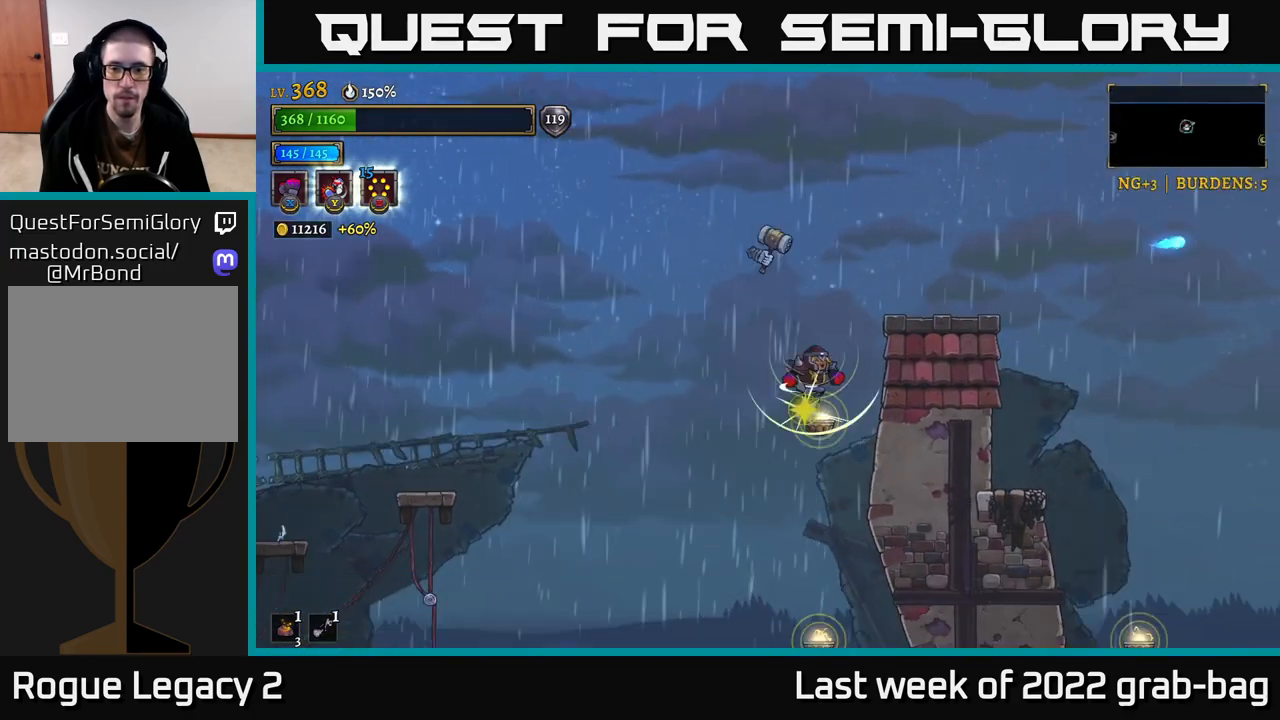
{"buttons": [], "left_stick": "right", "right_stick": "center", "events": [[200, "A", "up"], [367, "L1", "up"]]}
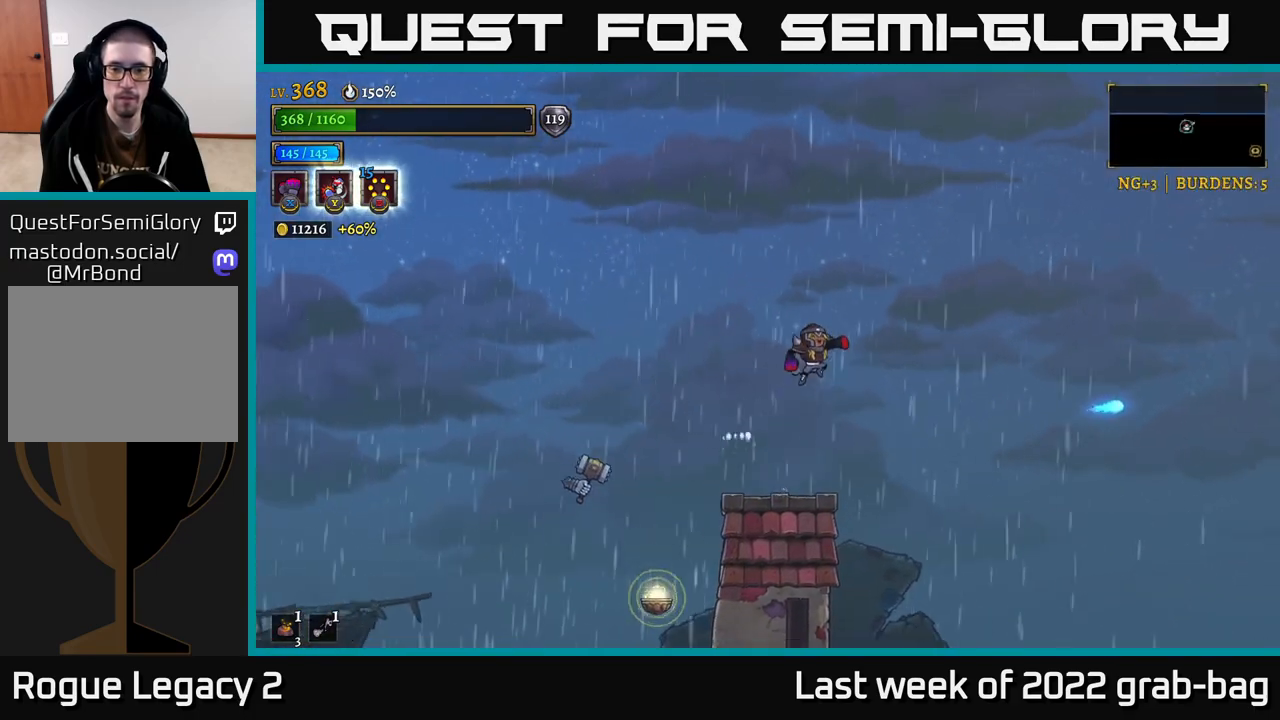
{"buttons": ["X"], "left_stick": "left", "right_stick": "center", "events": [[450, "left_stick", "left"], [483, "X", "down"]]}
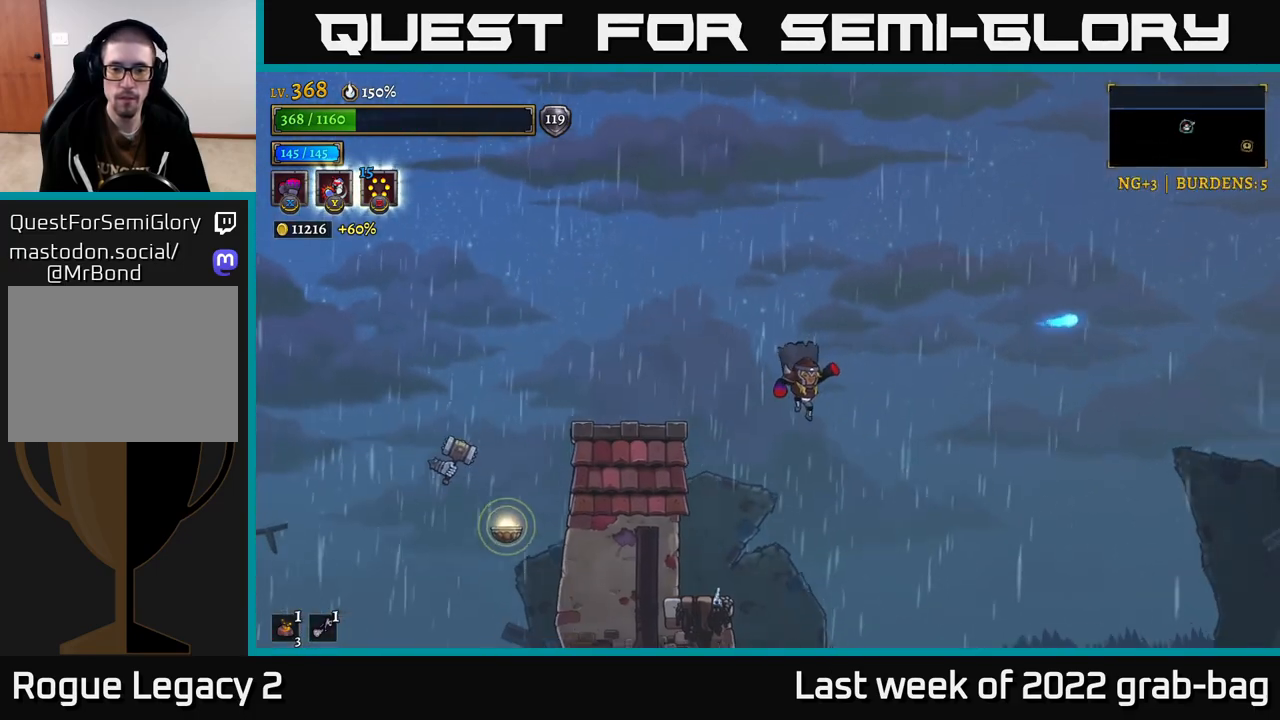
{"buttons": [], "left_stick": "center", "right_stick": "center", "events": [[67, "left_stick", "center"], [83, "X", "up"], [250, "left_stick", "left"], [500, "left_stick", "center"]]}
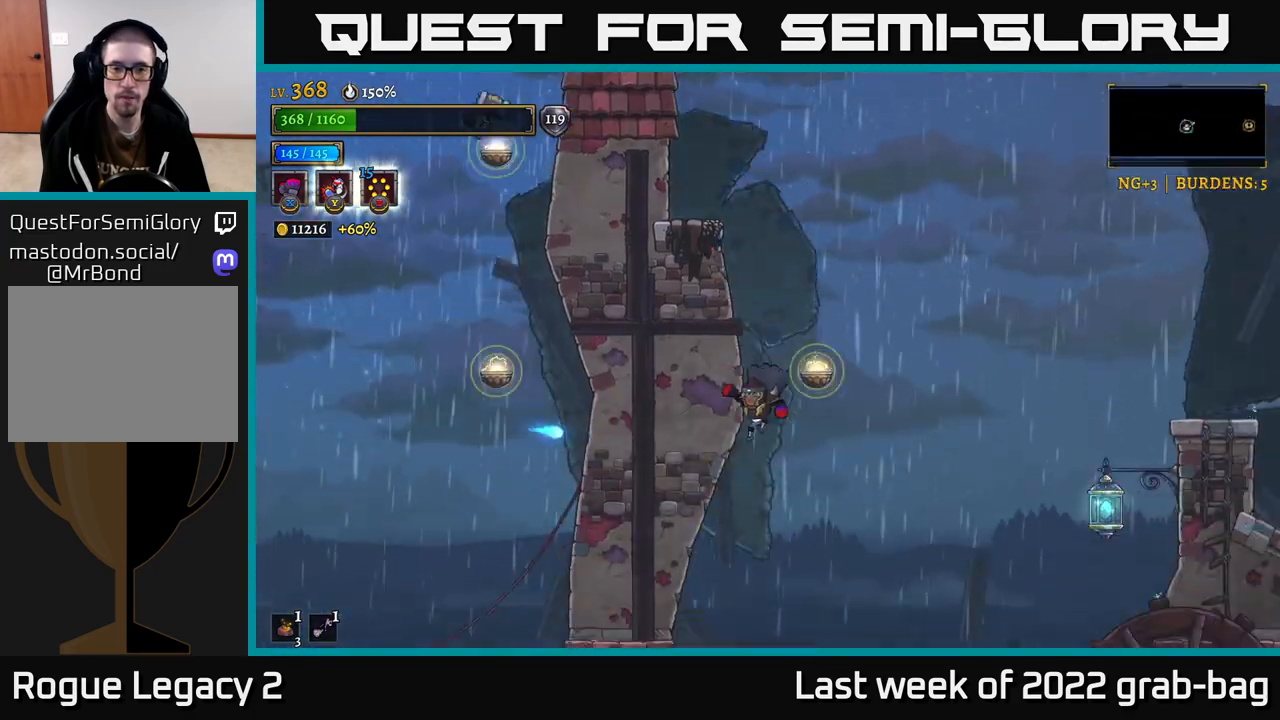
{"buttons": ["A"], "left_stick": "right", "right_stick": "center", "events": [[67, "A", "down"], [283, "left_stick", "left"], [417, "left_stick", "right"]]}
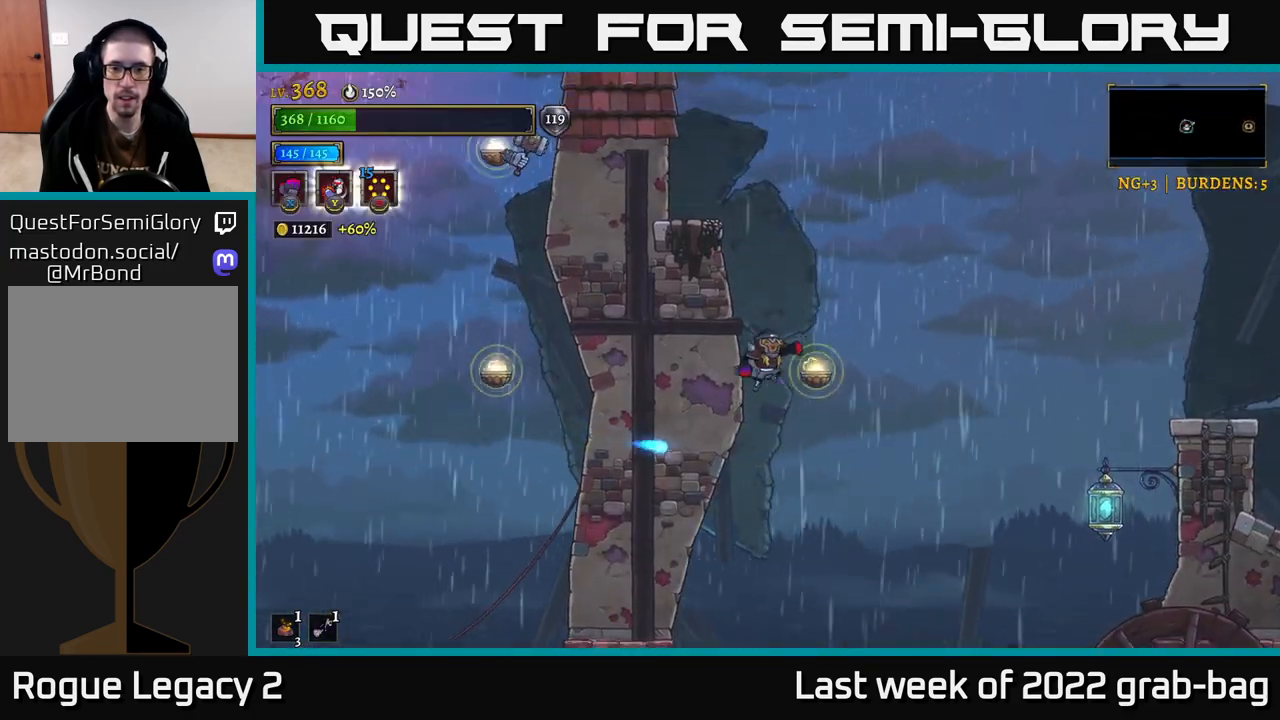
{"buttons": [], "left_stick": "right", "right_stick": "down", "events": [[50, "A", "up"], [50, "L1", "down"], [333, "L1", "up"], [417, "right_stick", "down"]]}
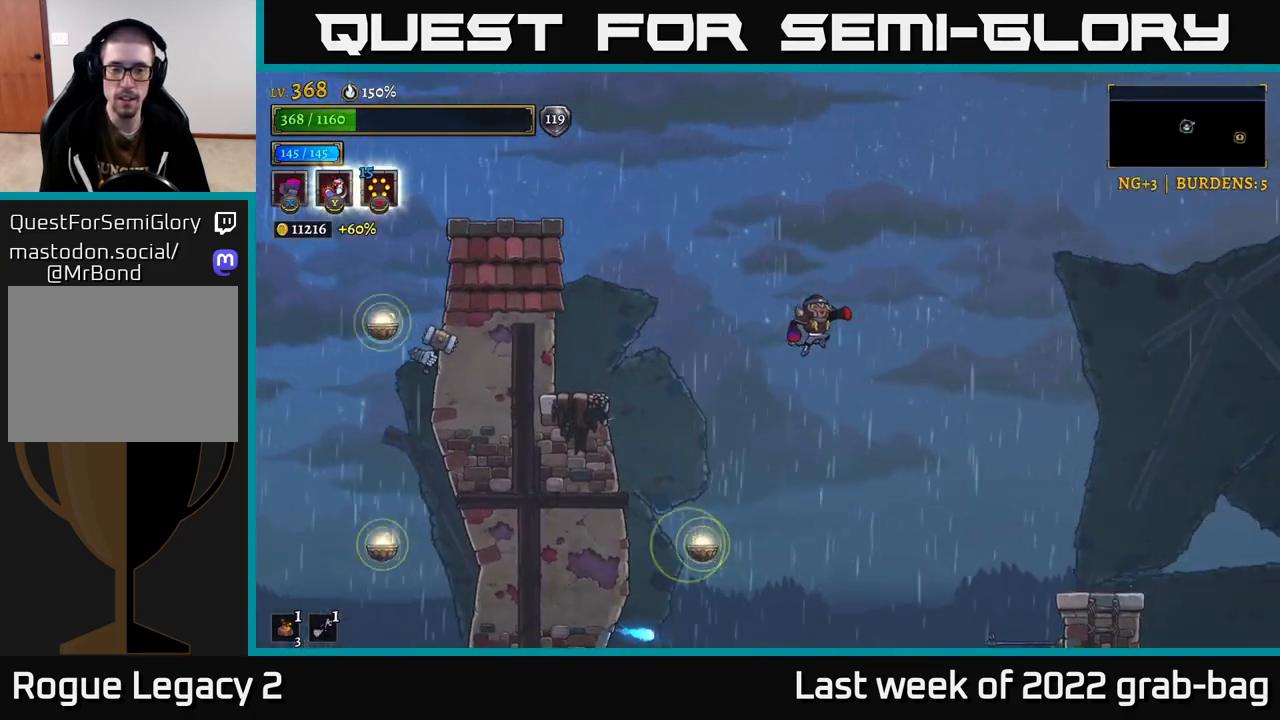
{"buttons": [], "left_stick": "right", "right_stick": "center", "events": [[183, "right_stick", "down-left"], [467, "right_stick", "center"]]}
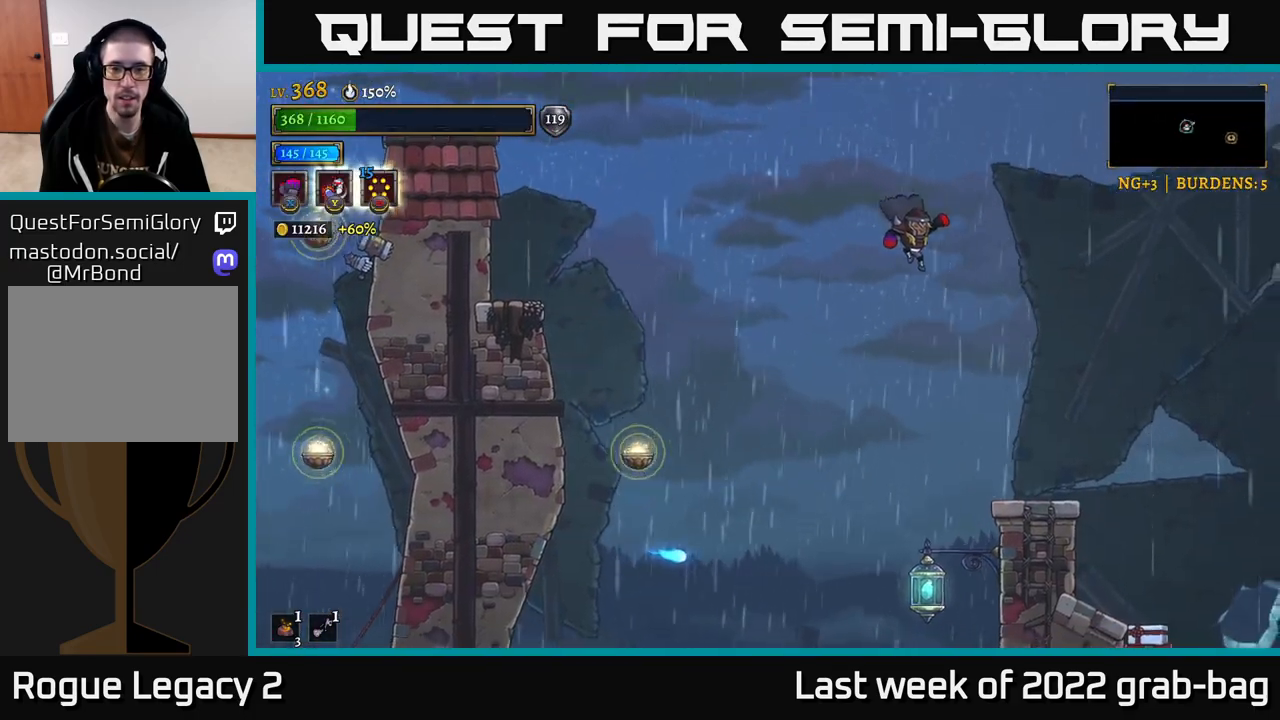
{"buttons": [], "left_stick": "center", "right_stick": "down", "events": [[167, "right_stick", "down"], [383, "left_stick", "center"]]}
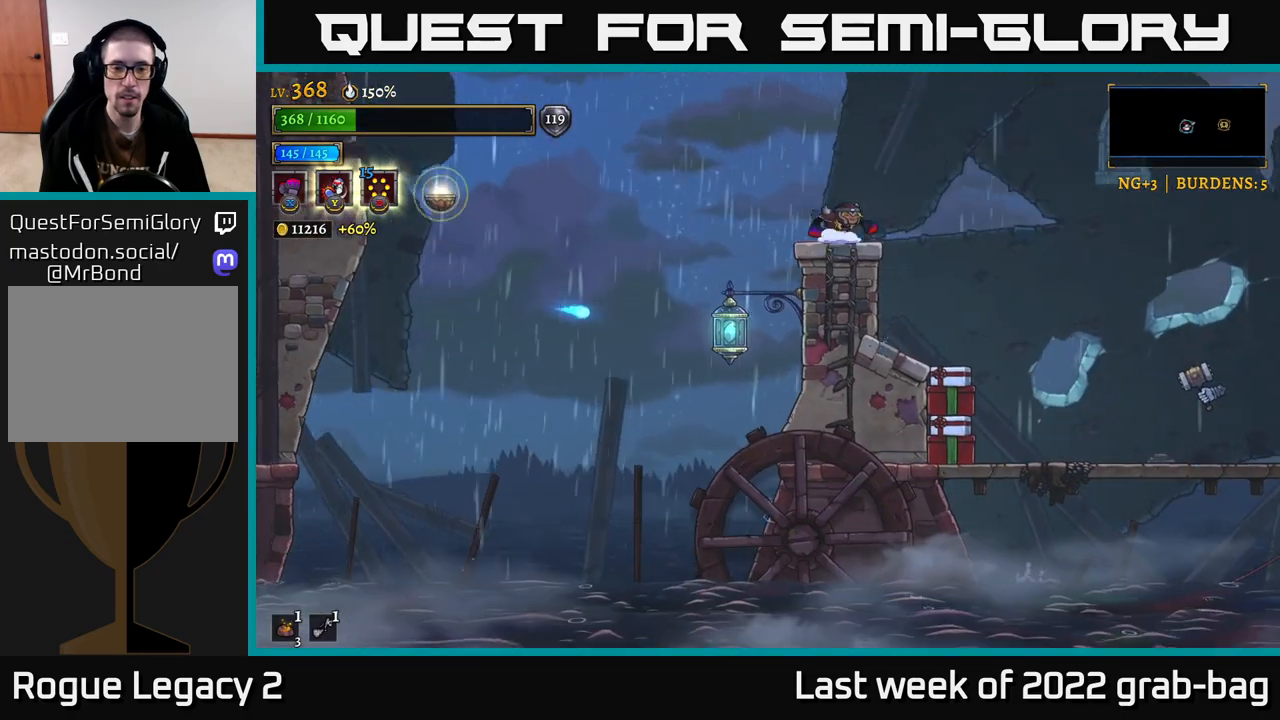
{"buttons": [], "left_stick": "right", "right_stick": "center", "events": [[150, "left_stick", "right"], [300, "right_stick", "center"]]}
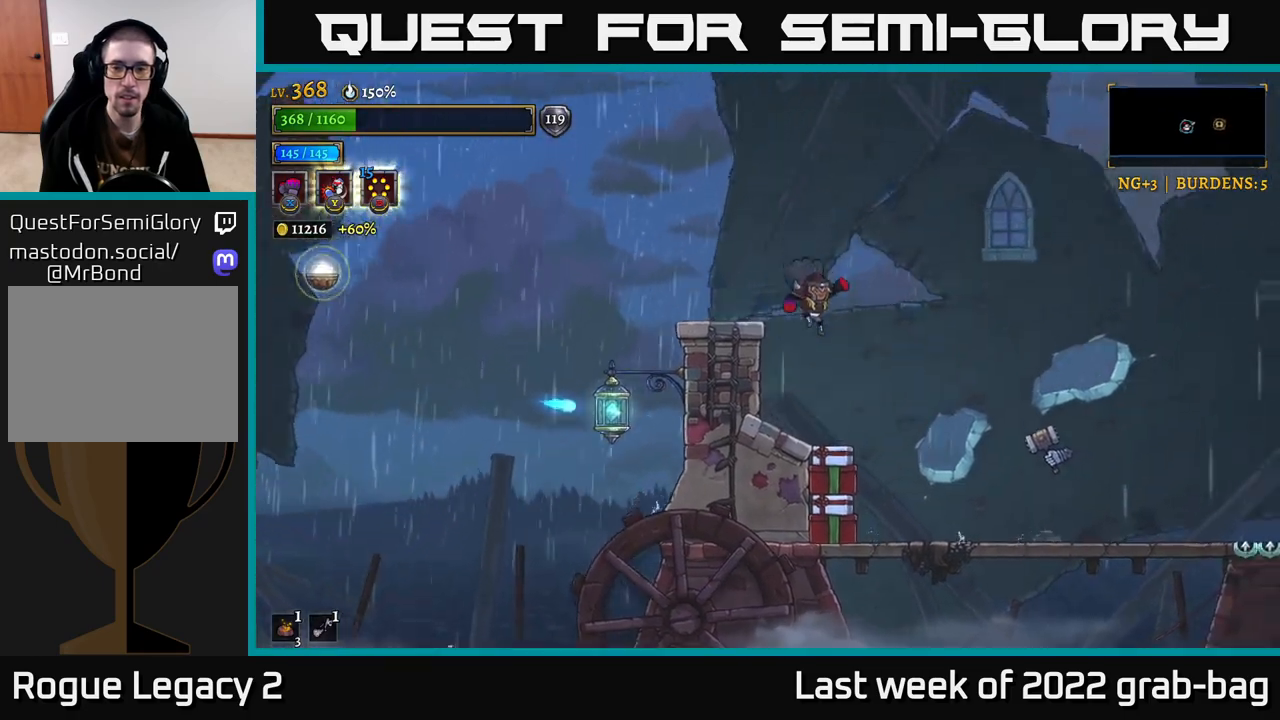
{"buttons": [], "left_stick": "left", "right_stick": "center", "events": [[217, "X", "down"], [250, "left_stick", "center"], [317, "X", "up"], [317, "left_stick", "left"]]}
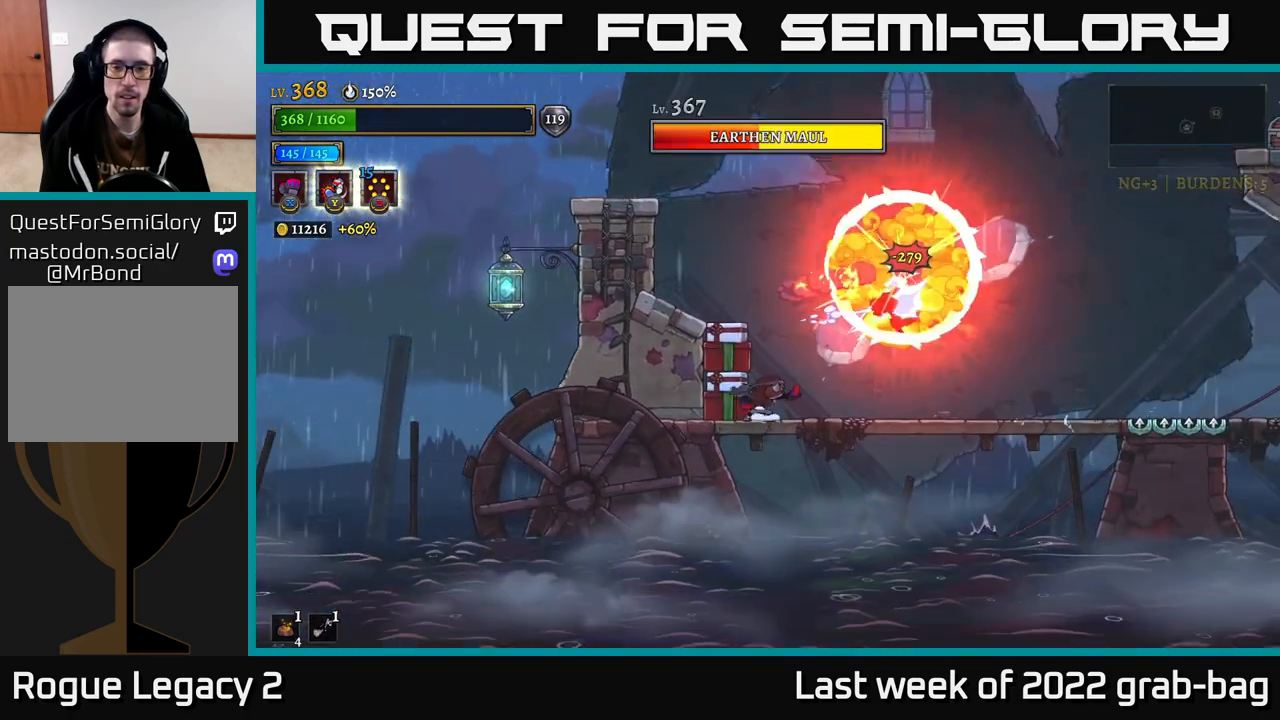
{"buttons": ["R2"], "left_stick": "right", "right_stick": "center", "events": [[233, "left_stick", "center"], [350, "left_stick", "right"], [433, "R2", "down"]]}
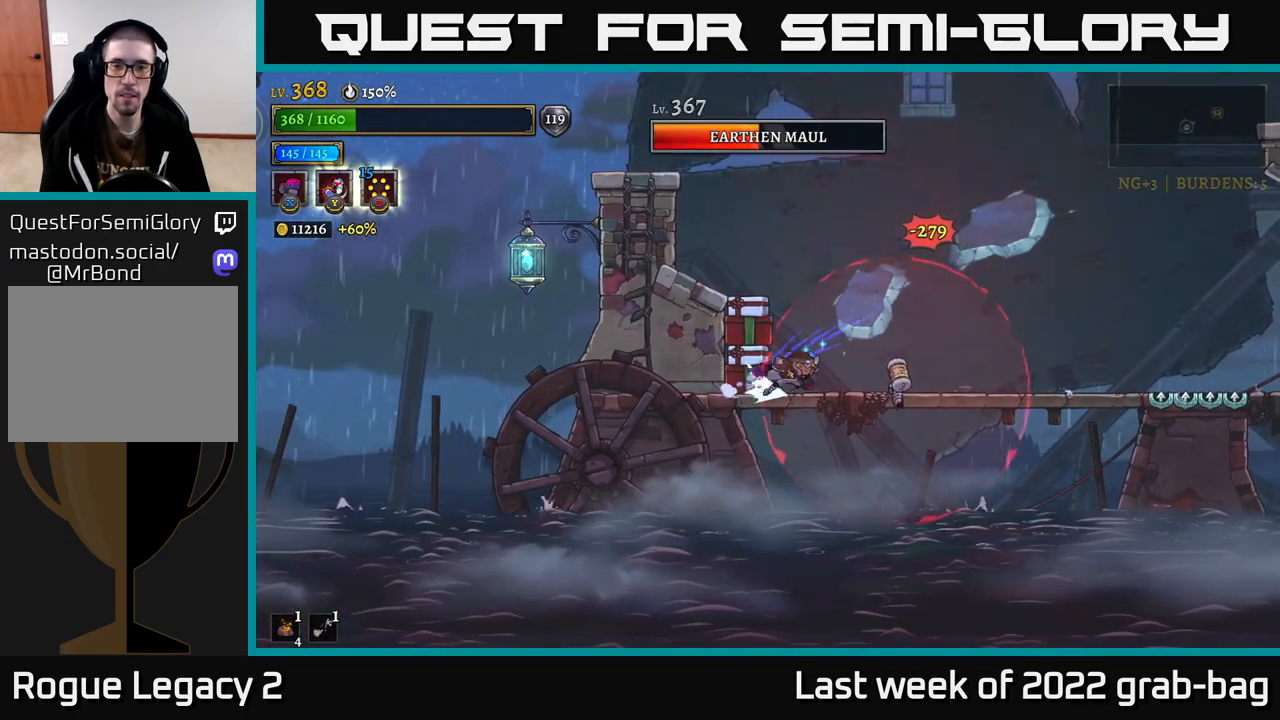
{"buttons": ["A"], "left_stick": "right", "right_stick": "center", "events": [[250, "A", "down"], [267, "R2", "up"]]}
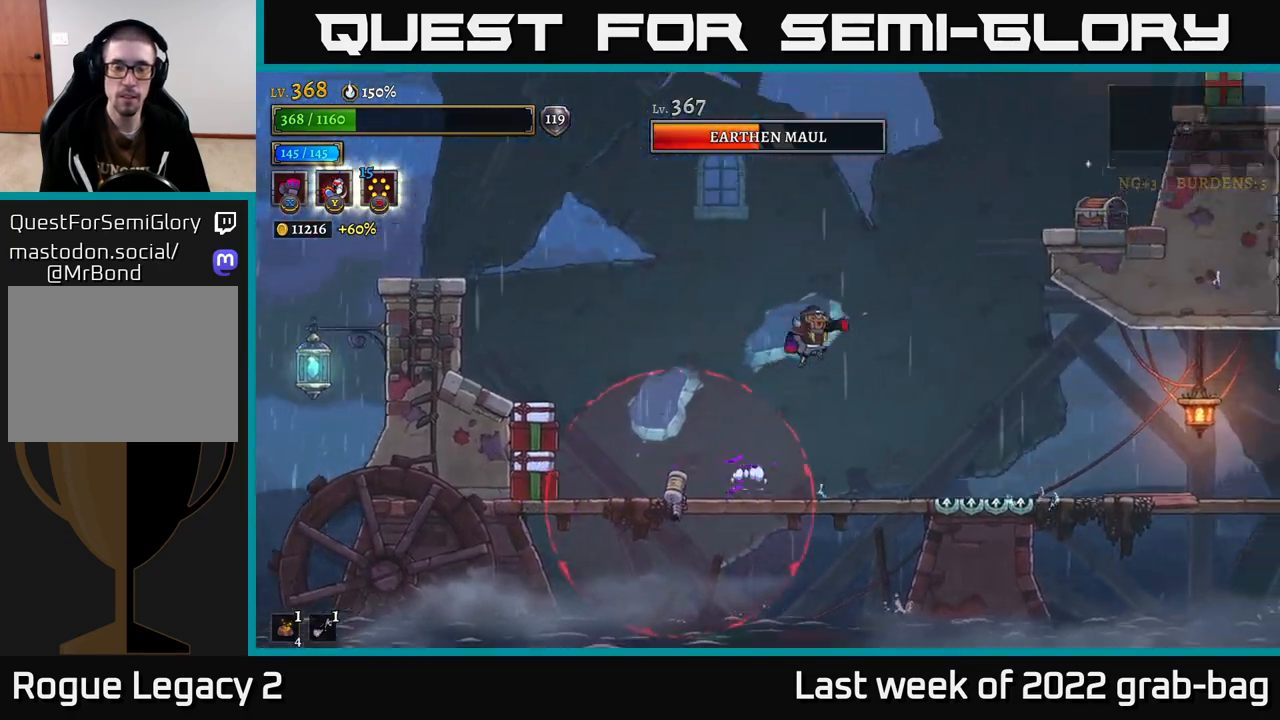
{"buttons": [], "left_stick": "center", "right_stick": "center", "events": [[67, "A", "up"], [283, "left_stick", "left"], [433, "left_stick", "center"]]}
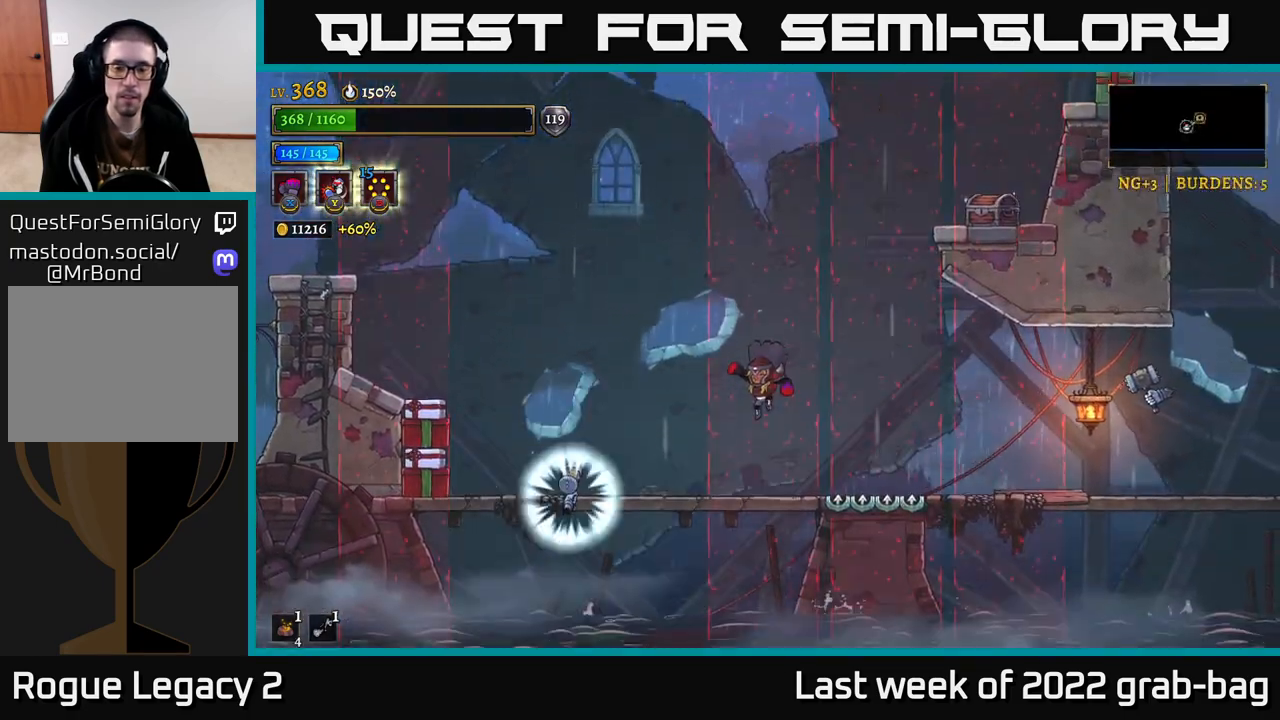
{"buttons": [], "left_stick": "center", "right_stick": "center", "events": [[217, "left_stick", "right"], [267, "X", "down"], [300, "left_stick", "center"], [367, "X", "up"]]}
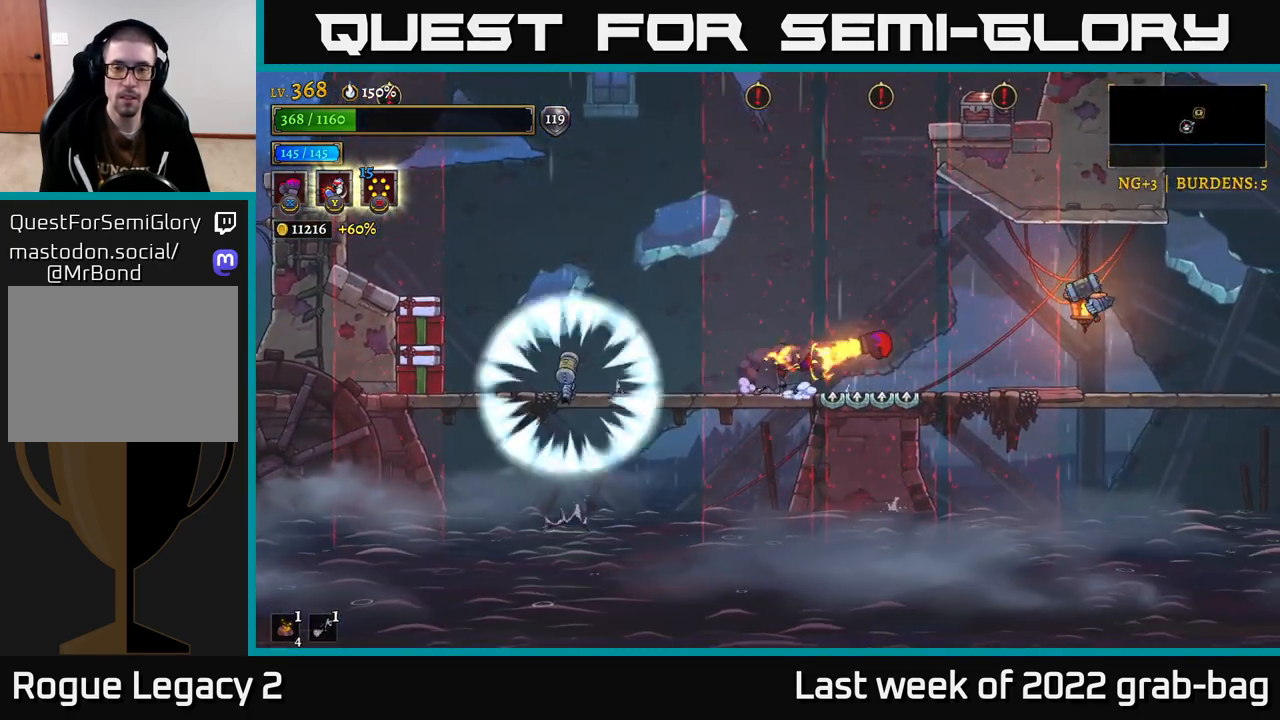
{"buttons": [], "left_stick": "center", "right_stick": "center", "events": [[283, "X", "down"], [417, "X", "up"]]}
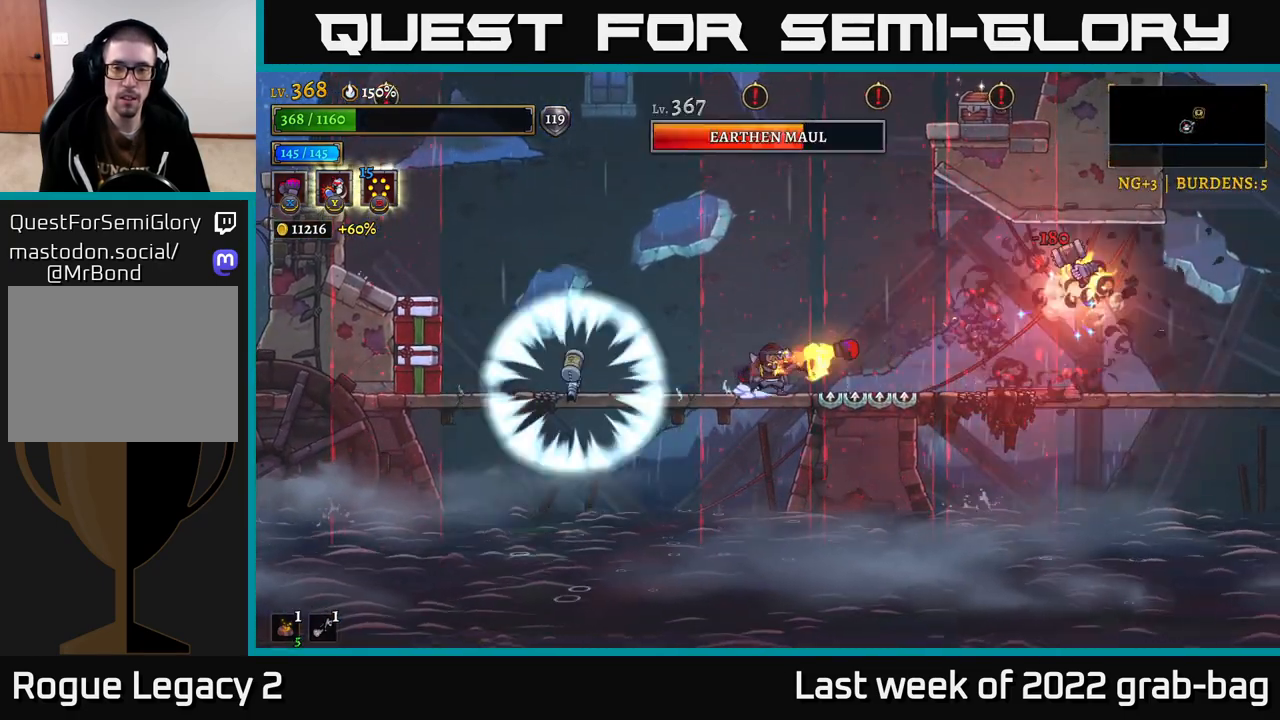
{"buttons": [], "left_stick": "center", "right_stick": "center", "events": []}
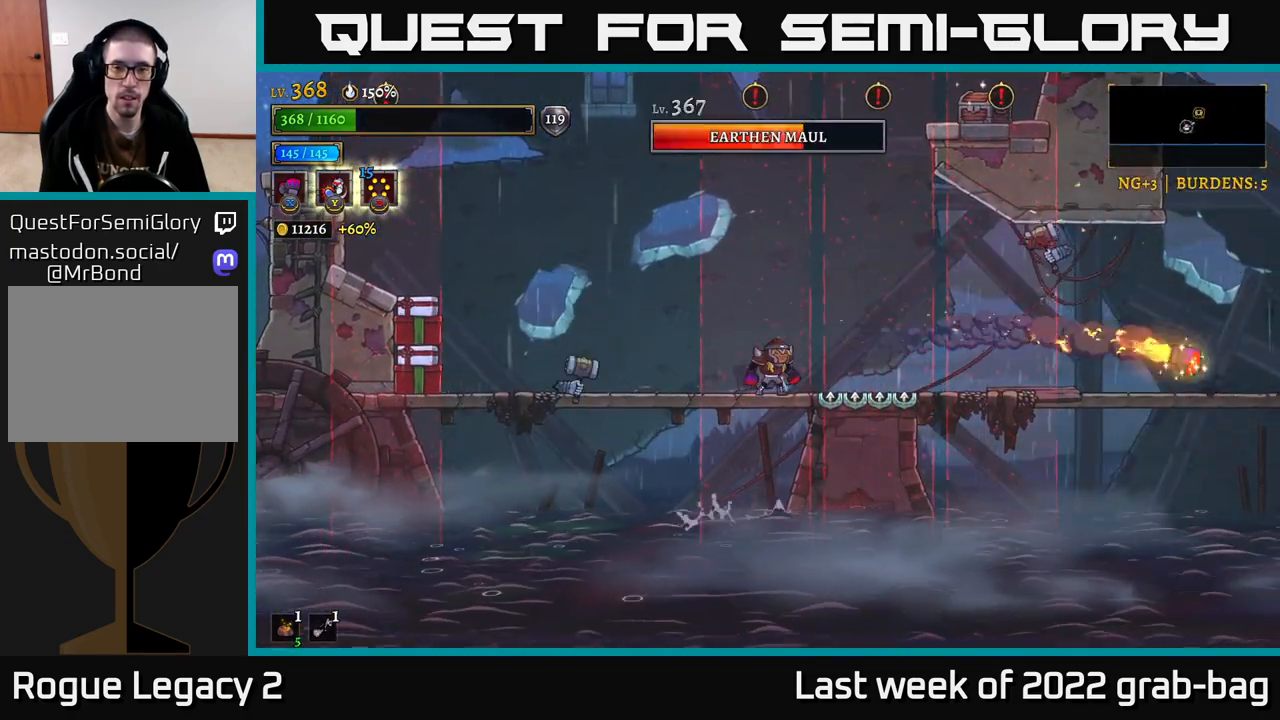
{"buttons": [], "left_stick": "left", "right_stick": "center", "events": [[217, "A", "down"], [267, "X", "down"], [283, "A", "up"], [317, "X", "up"], [383, "left_stick", "left"]]}
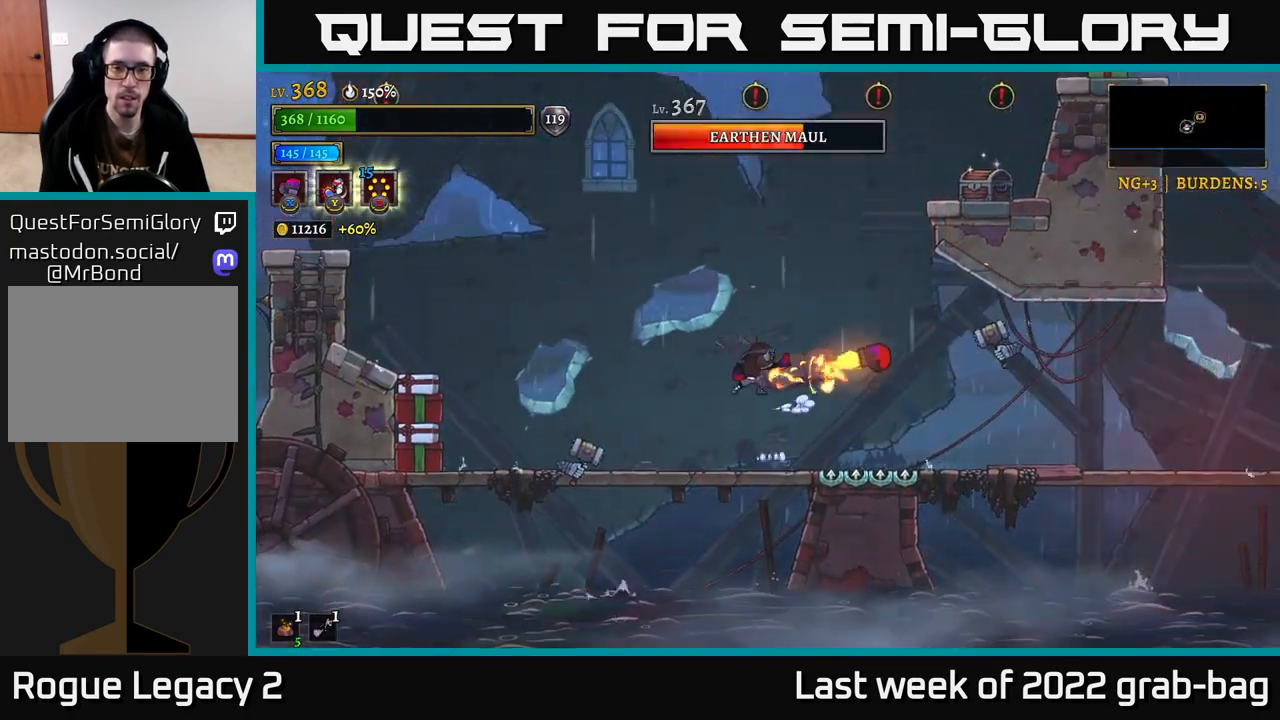
{"buttons": ["A"], "left_stick": "left", "right_stick": "center", "events": [[50, "left_stick", "center"], [300, "left_stick", "left"], [350, "A", "down"]]}
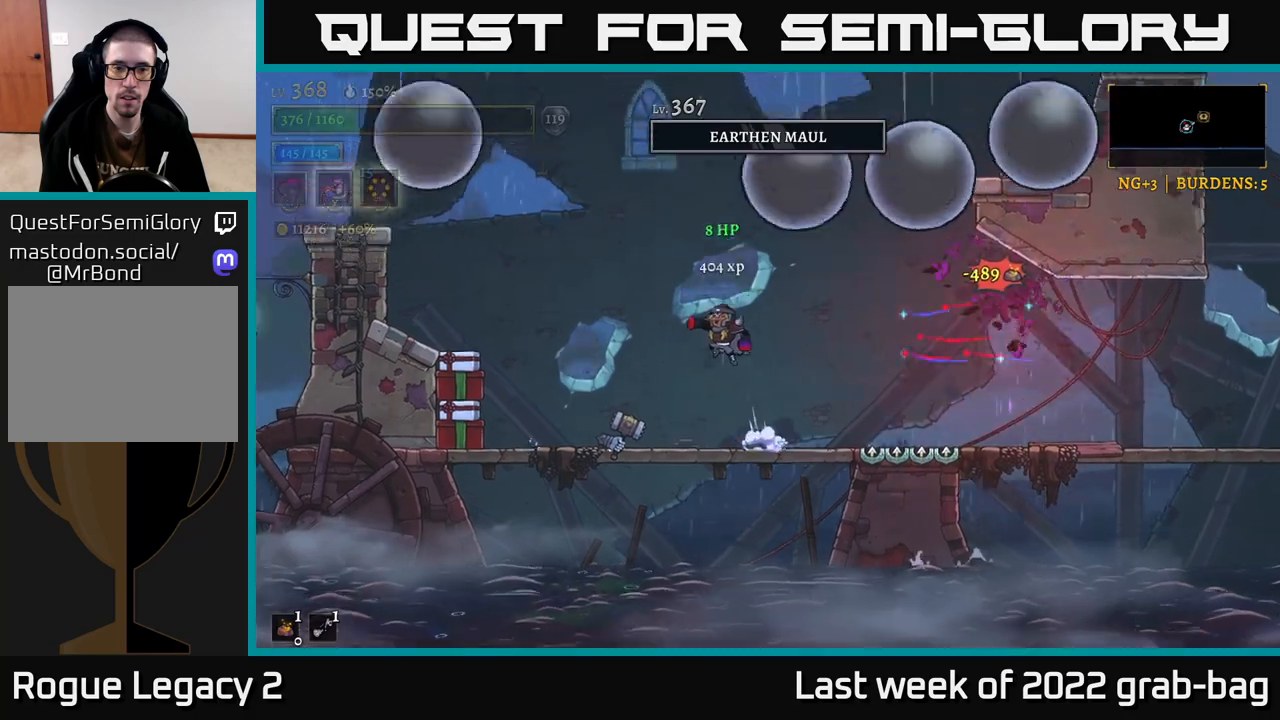
{"buttons": [], "left_stick": "left", "right_stick": "center", "events": [[167, "A", "up"]]}